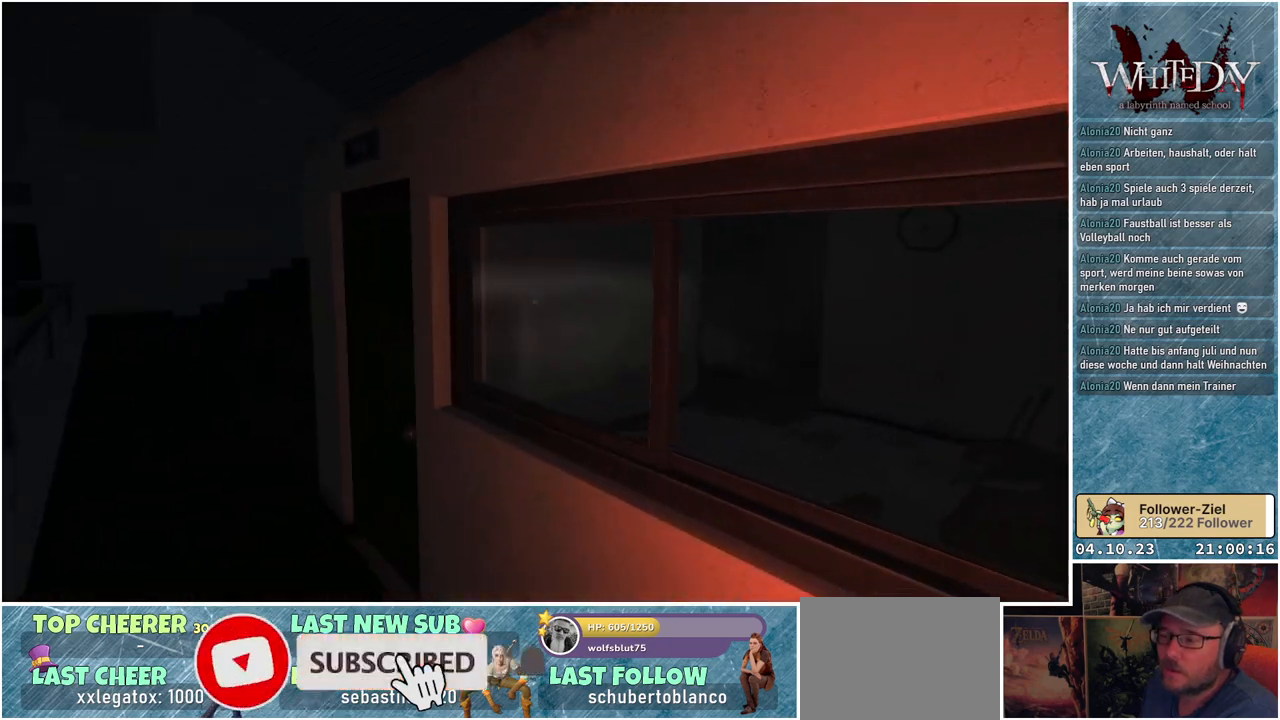
Gameplay with a controller (Xbox layout); each line is a JSON object with the inputs held at the frame after it. "events" lists button and stick changes between this image and that frame as [ms after this image, input, new state], when the widget could be followed in between. Not read: L3 R3.
{"buttons": [], "left_stick": "up-left", "right_stick": "center", "events": [[17, "right_stick", "center"]]}
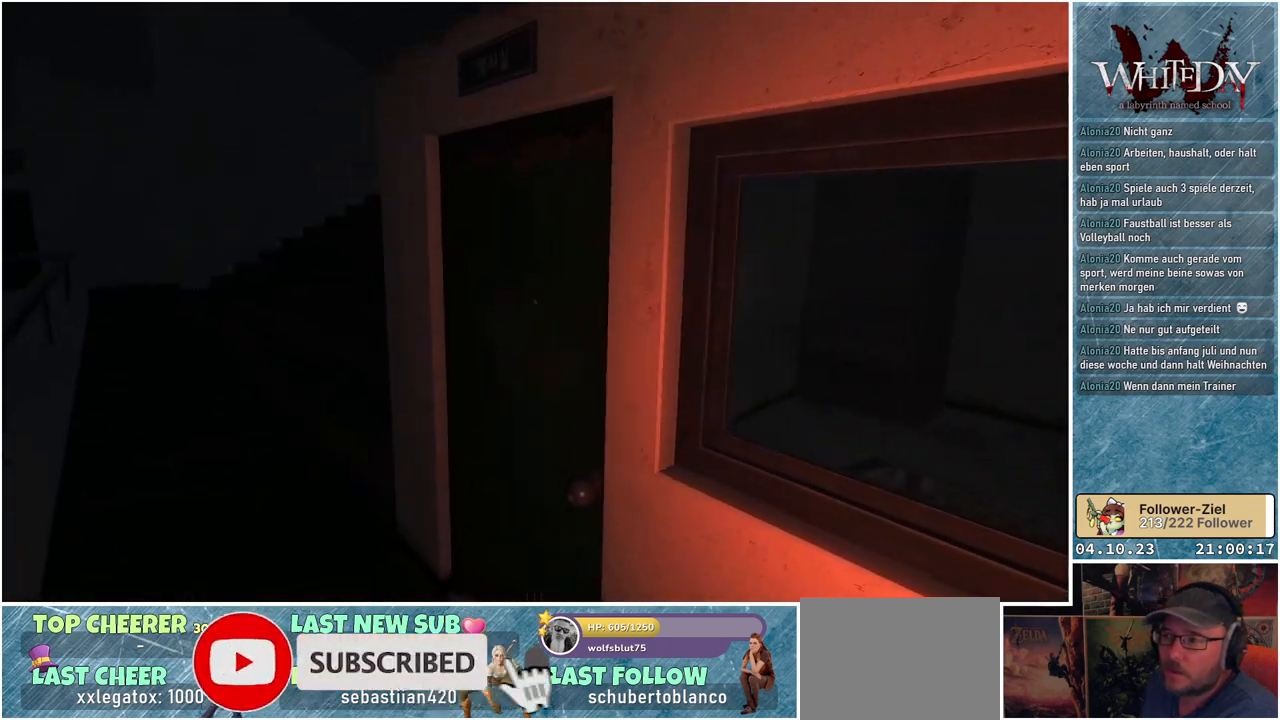
{"buttons": [], "left_stick": "up-left", "right_stick": "down-right", "events": [[300, "right_stick", "right"], [467, "right_stick", "down-right"]]}
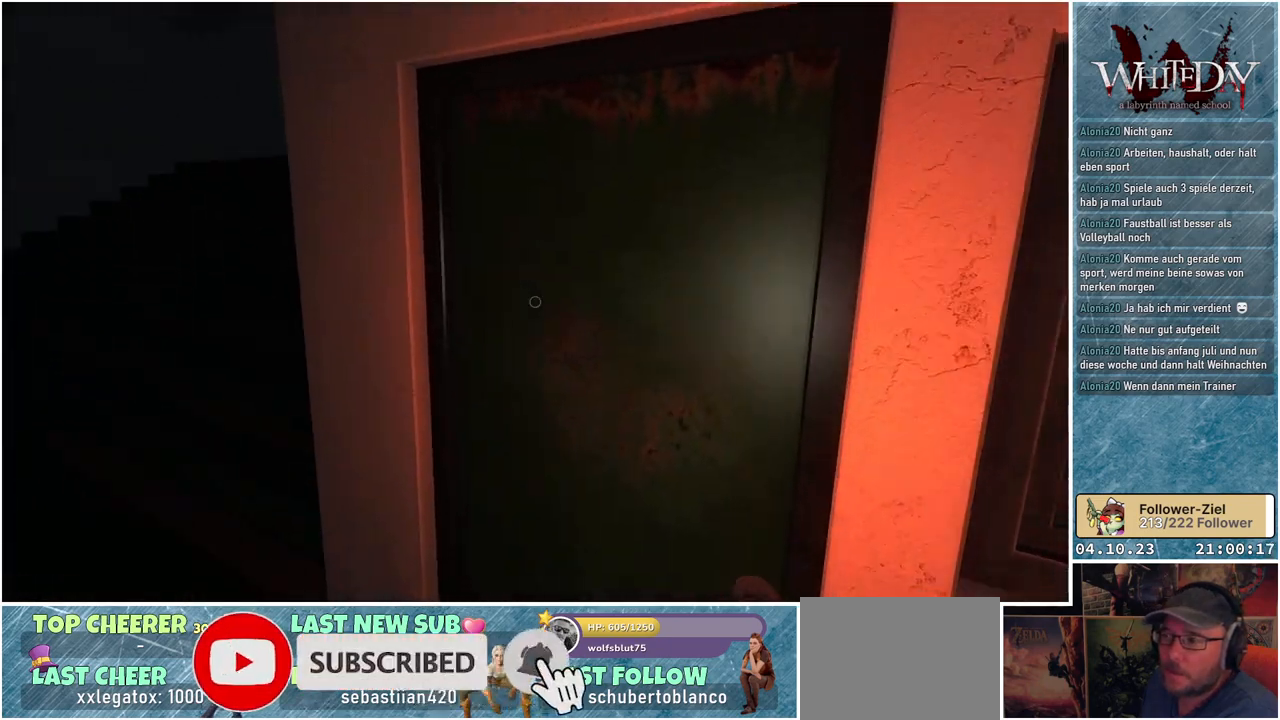
{"buttons": [], "left_stick": "center", "right_stick": "right", "events": [[367, "right_stick", "right"], [400, "left_stick", "center"]]}
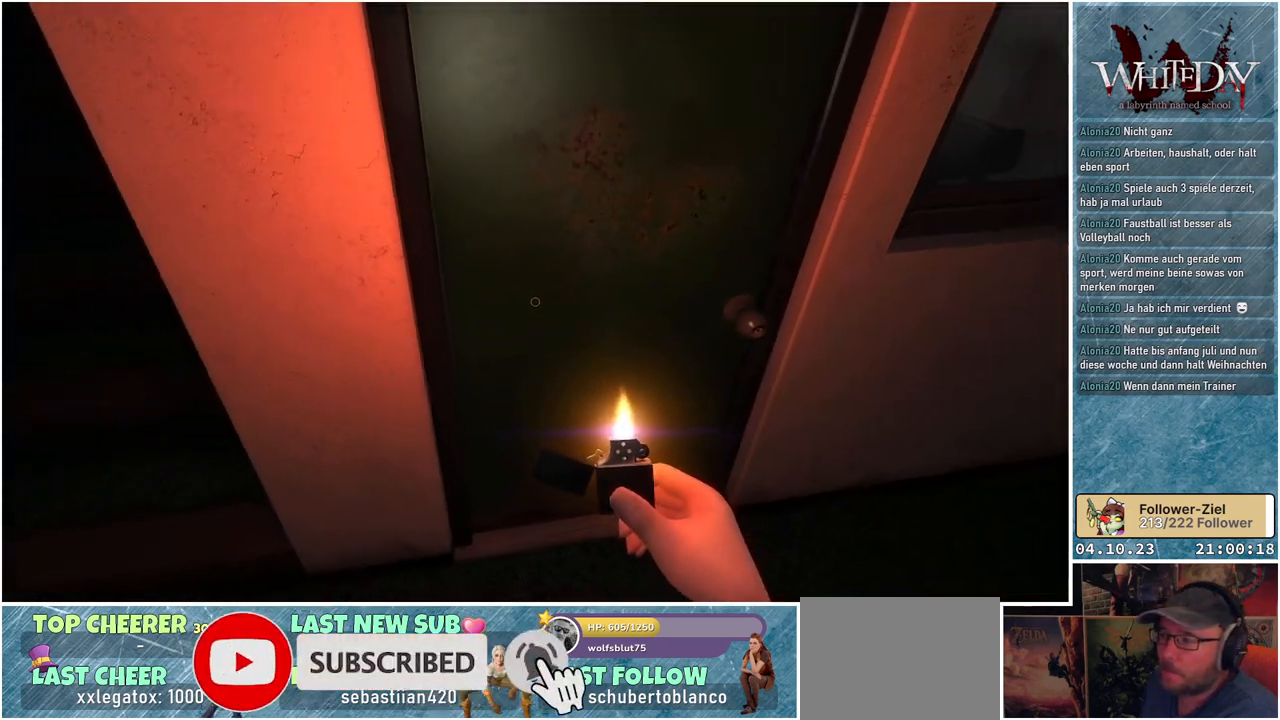
{"buttons": [], "left_stick": "center", "right_stick": "center", "events": [[17, "right_stick", "center"], [250, "A", "down"], [367, "A", "up"]]}
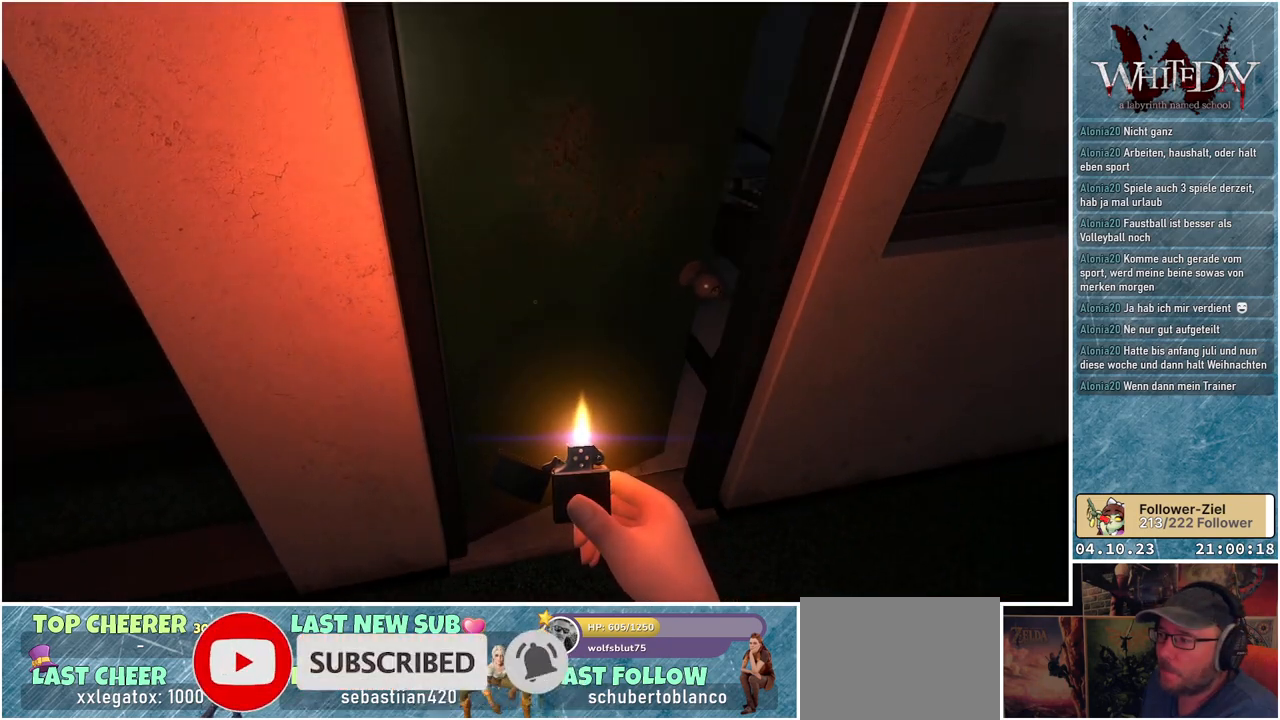
{"buttons": [], "left_stick": "up-left", "right_stick": "up-left", "events": [[150, "left_stick", "left"], [283, "right_stick", "up"], [467, "left_stick", "up-left"], [483, "right_stick", "up-left"]]}
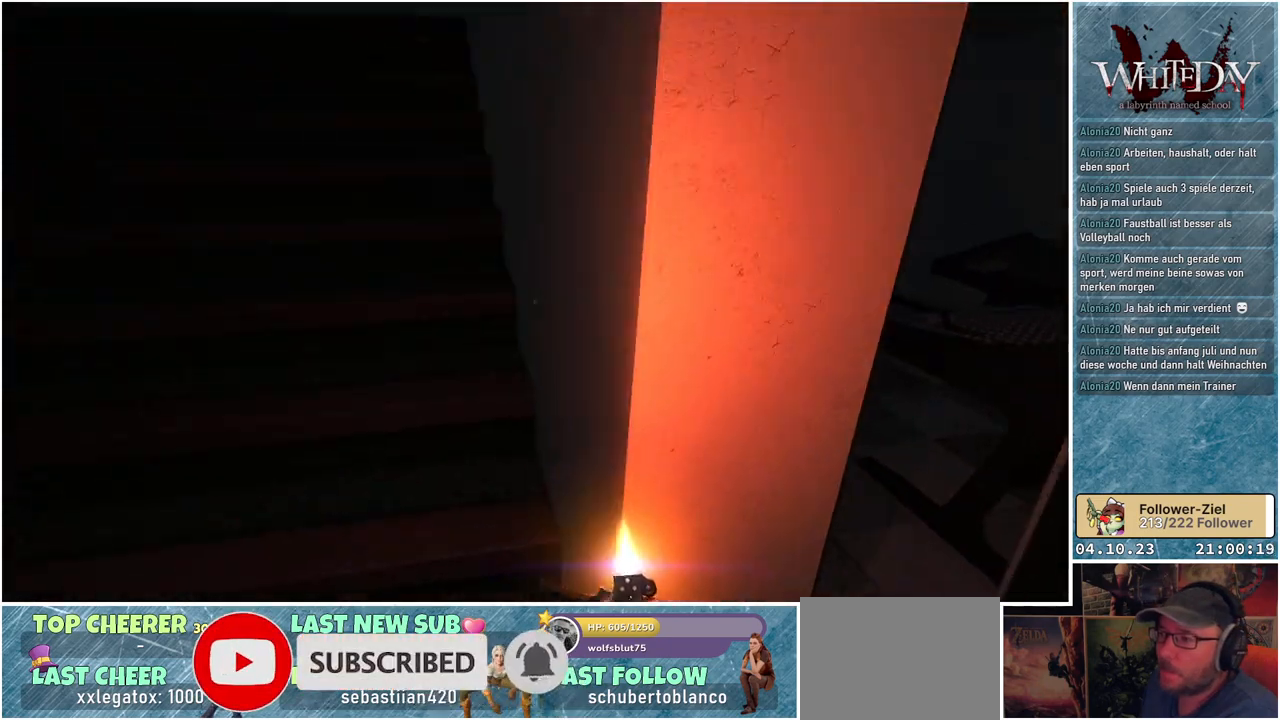
{"buttons": [], "left_stick": "up-left", "right_stick": "center", "events": [[200, "right_stick", "center"]]}
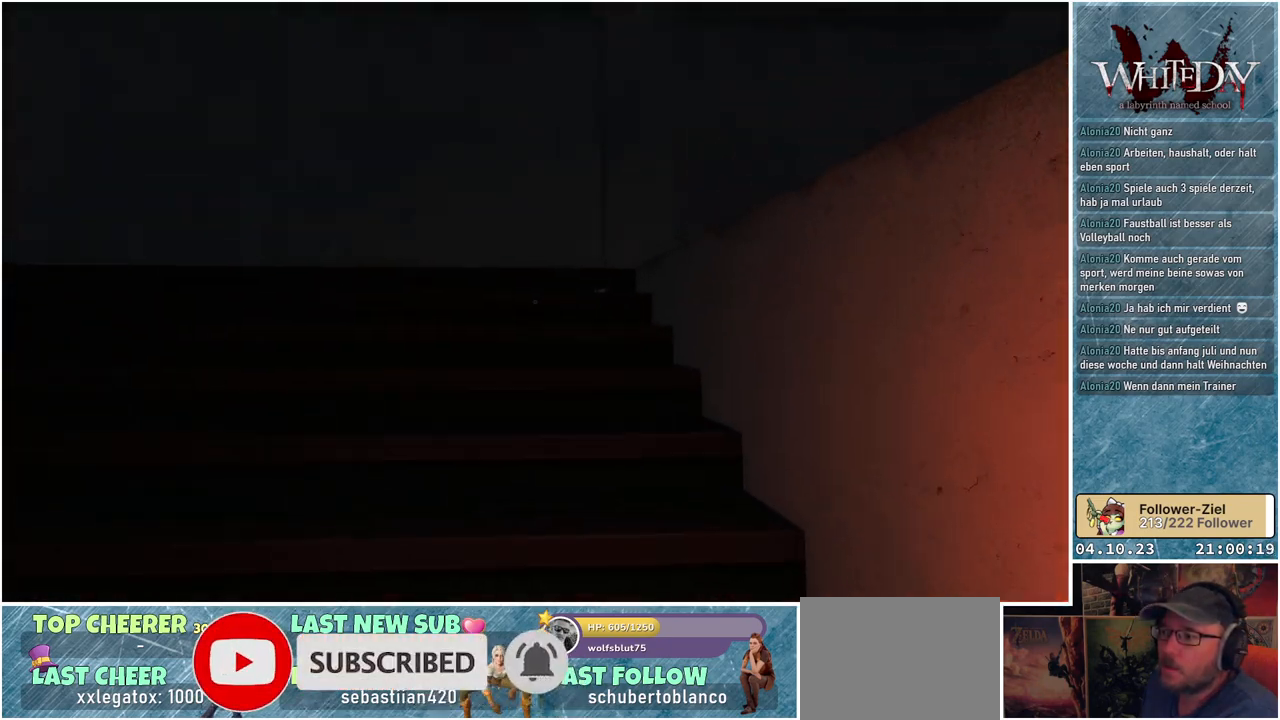
{"buttons": [], "left_stick": "up-left", "right_stick": "down-right", "events": [[117, "right_stick", "down-right"]]}
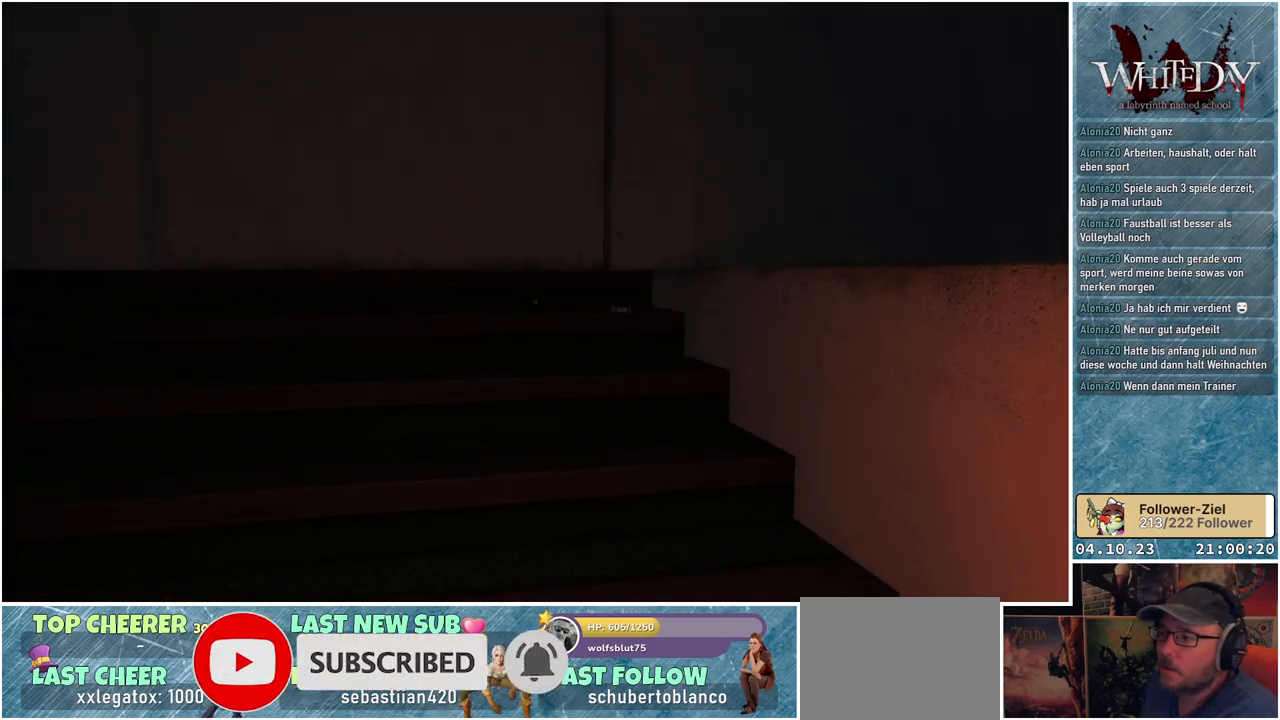
{"buttons": [], "left_stick": "up-left", "right_stick": "down-right", "events": []}
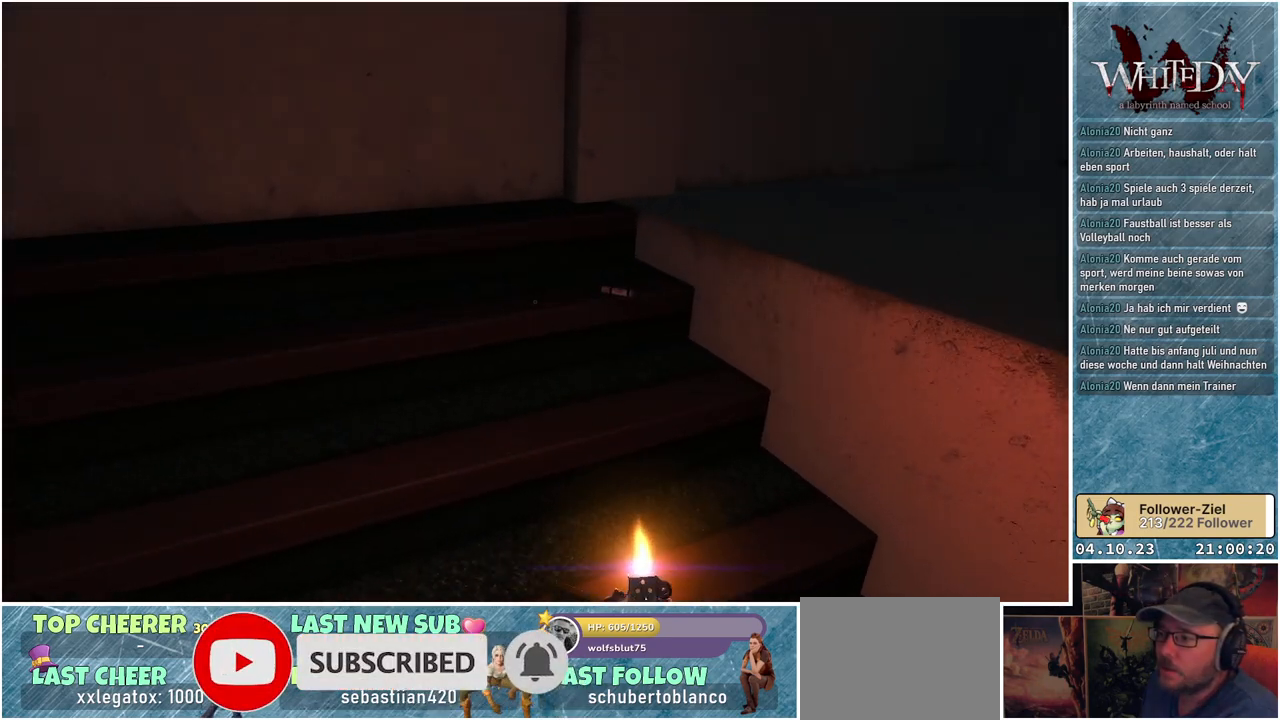
{"buttons": [], "left_stick": "center", "right_stick": "center", "events": [[283, "left_stick", "center"], [500, "right_stick", "center"]]}
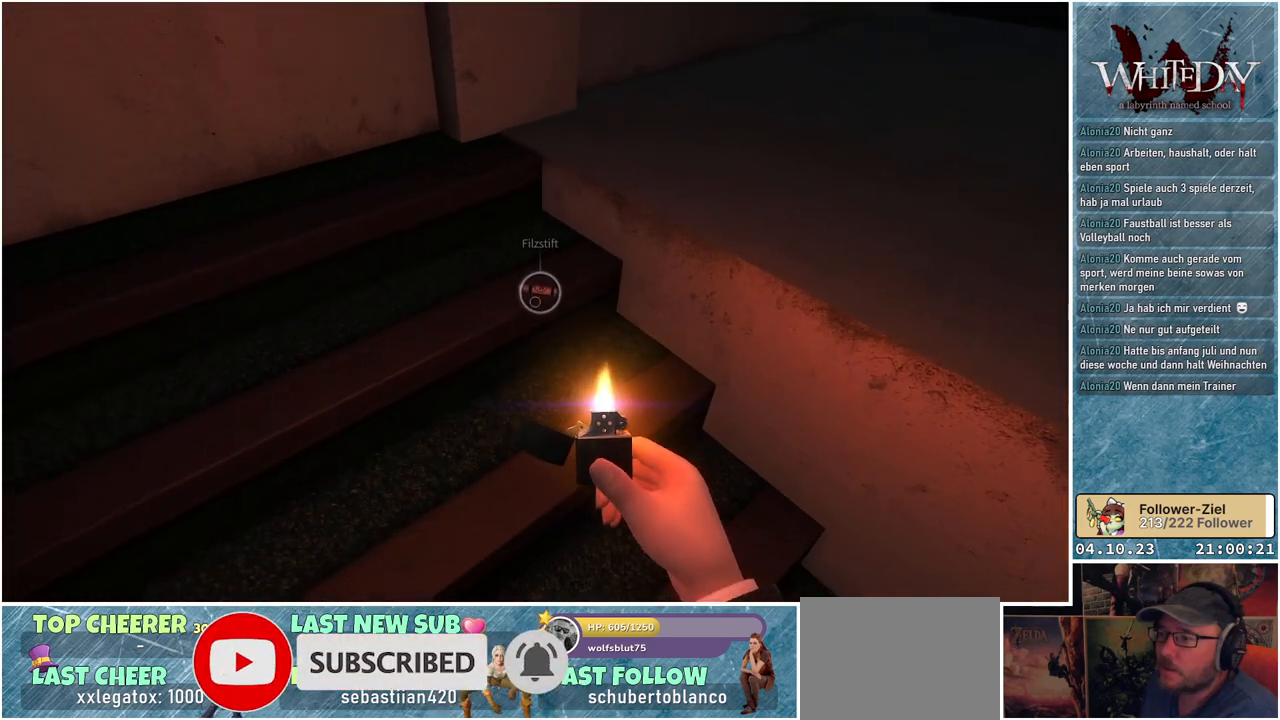
{"buttons": [], "left_stick": "center", "right_stick": "center", "events": [[217, "A", "down"], [317, "A", "up"]]}
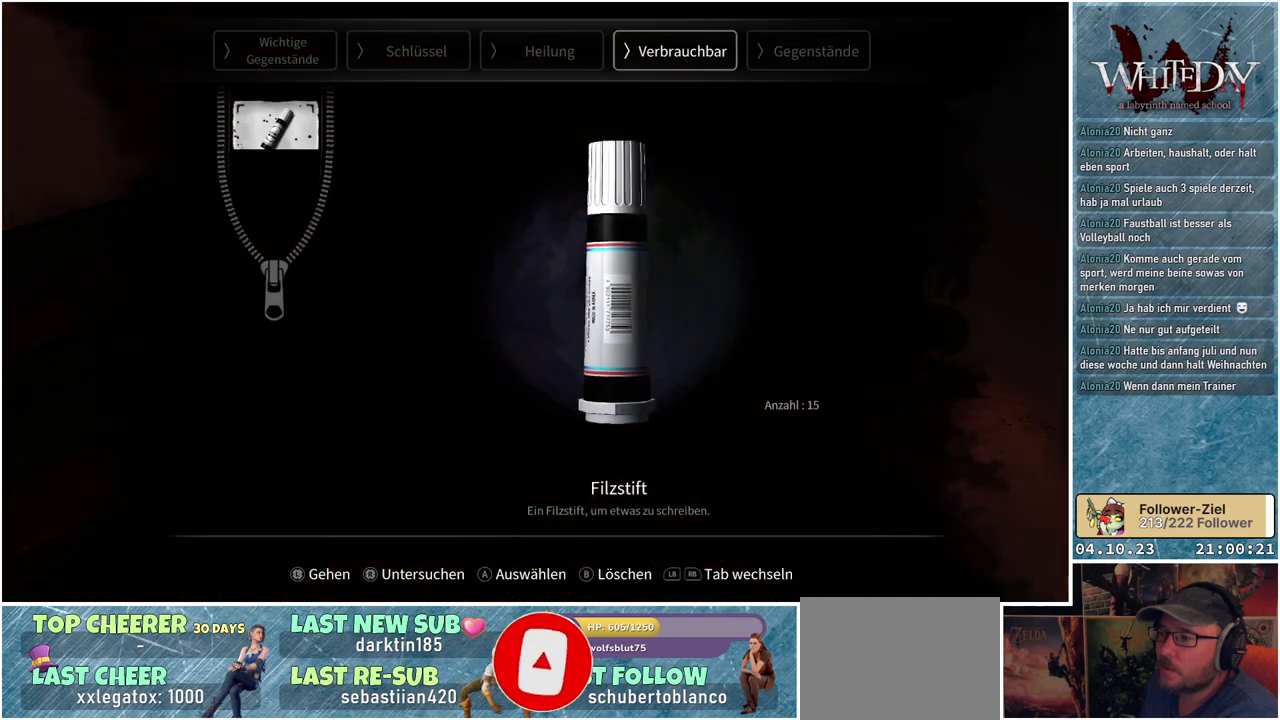
{"buttons": [], "left_stick": "center", "right_stick": "center", "events": [[83, "right_stick", "right"], [200, "right_stick", "center"]]}
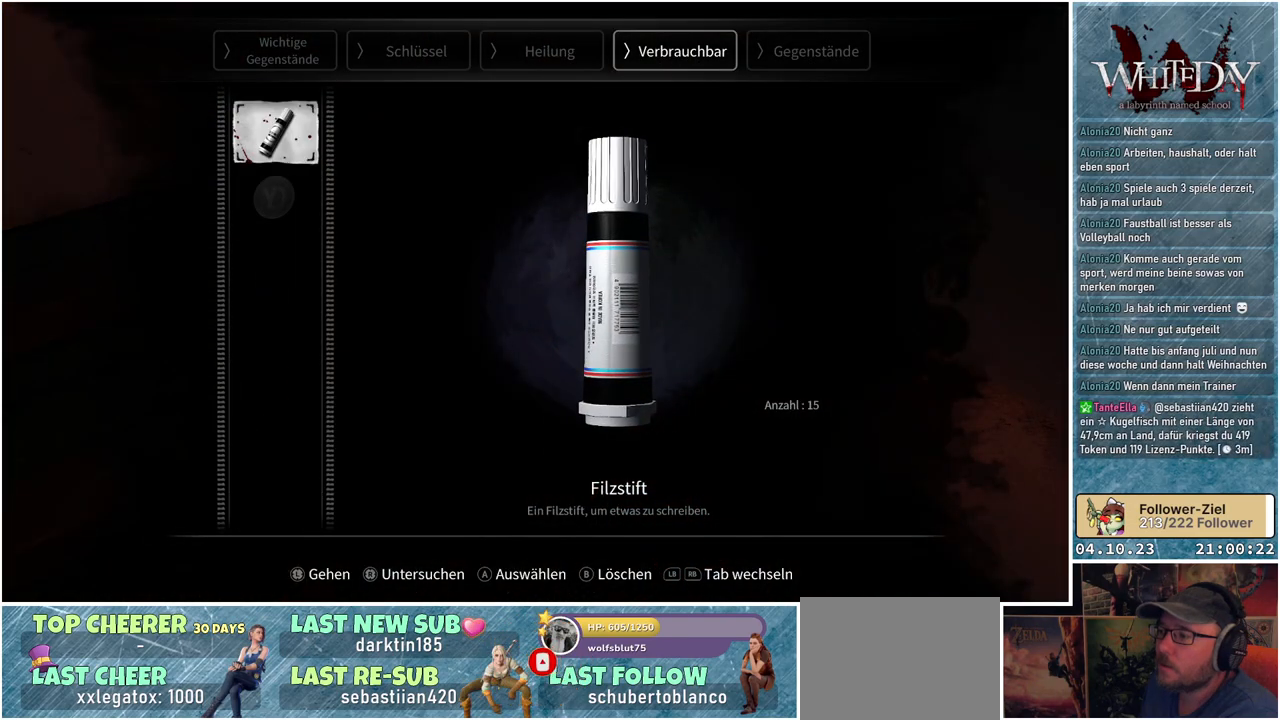
{"buttons": [], "left_stick": "center", "right_stick": "right", "events": [[33, "B", "down"], [67, "B", "up"], [417, "right_stick", "right"]]}
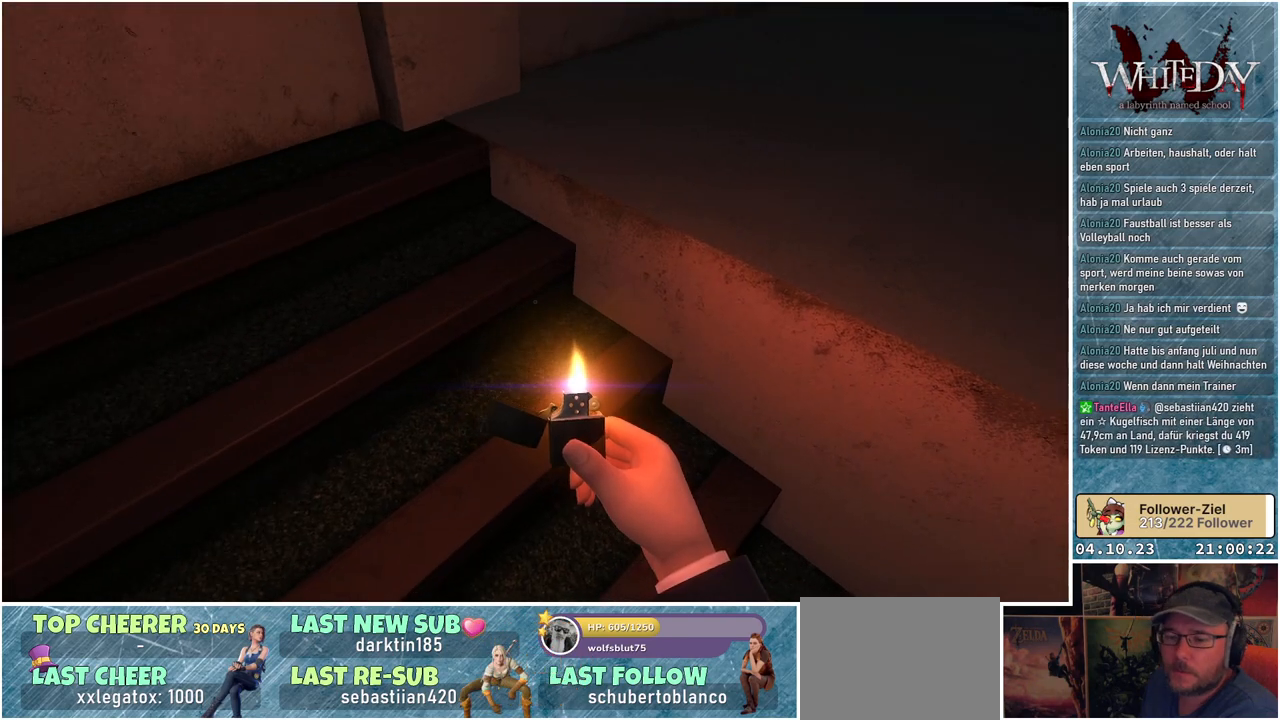
{"buttons": [], "left_stick": "up-left", "right_stick": "right", "events": [[250, "left_stick", "up-left"]]}
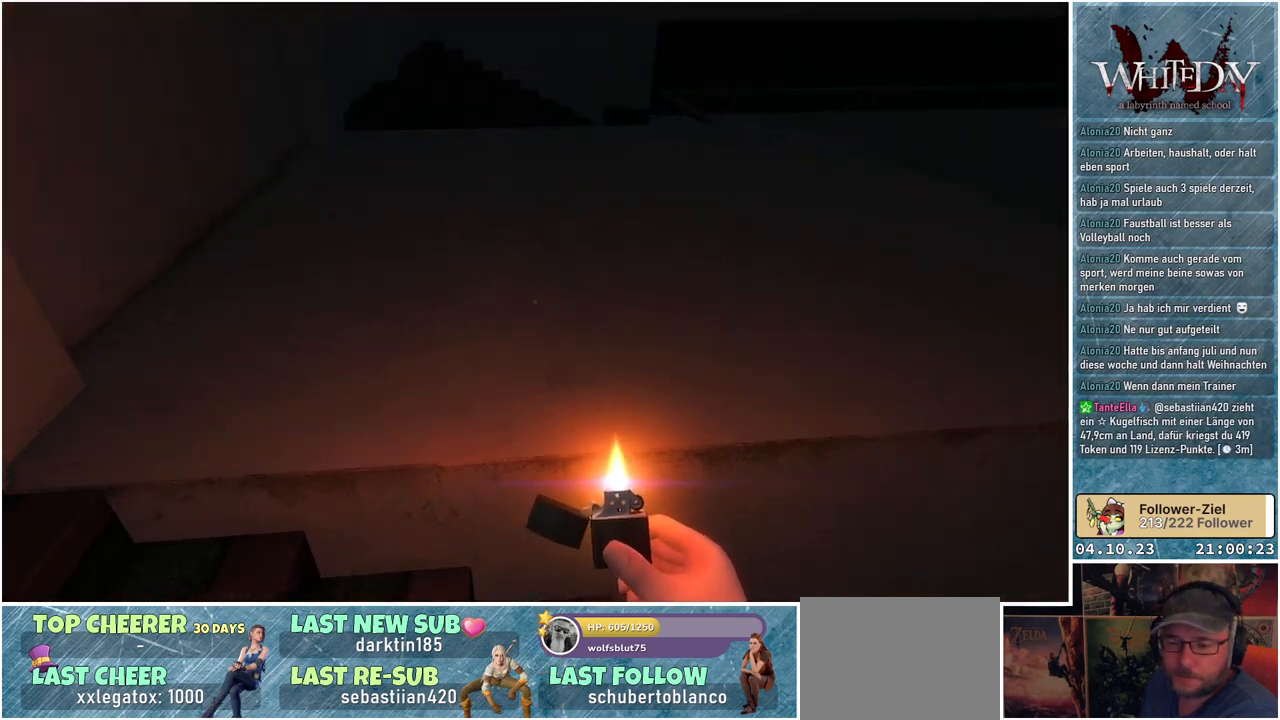
{"buttons": [], "left_stick": "center", "right_stick": "center", "events": [[233, "left_stick", "center"], [333, "right_stick", "center"]]}
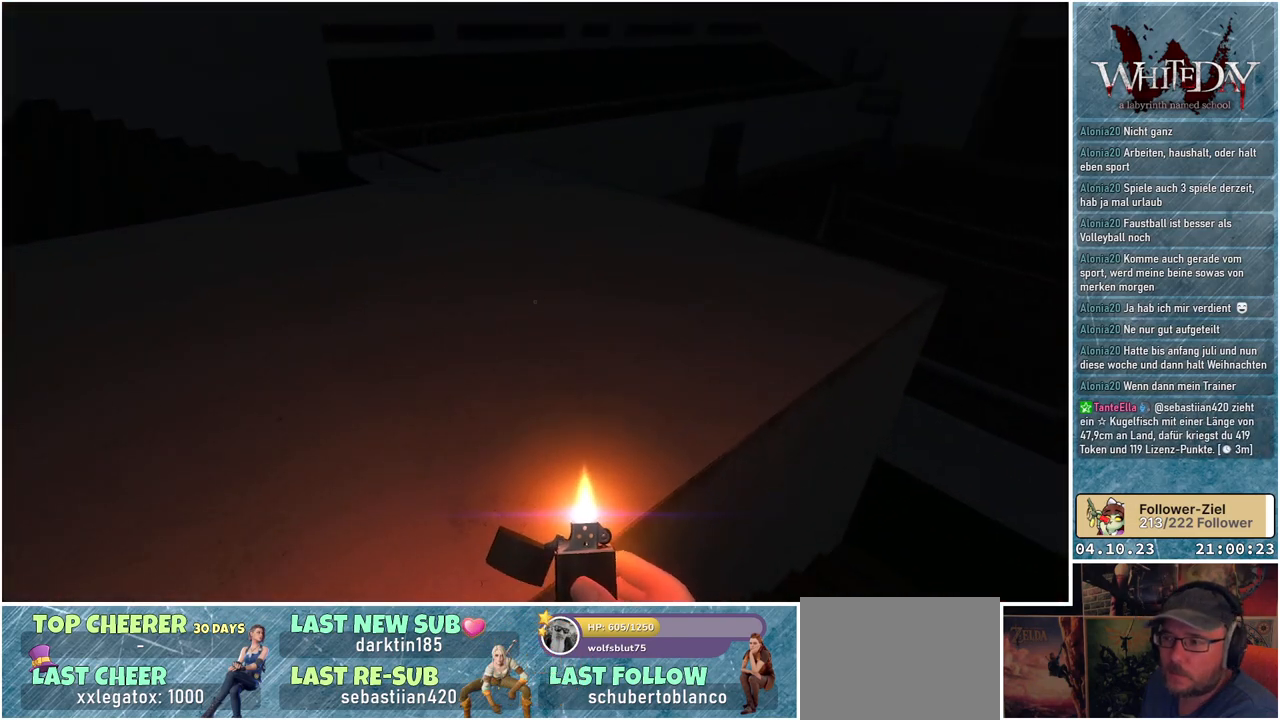
{"buttons": [], "left_stick": "center", "right_stick": "center", "events": [[167, "right_stick", "right"], [383, "right_stick", "center"]]}
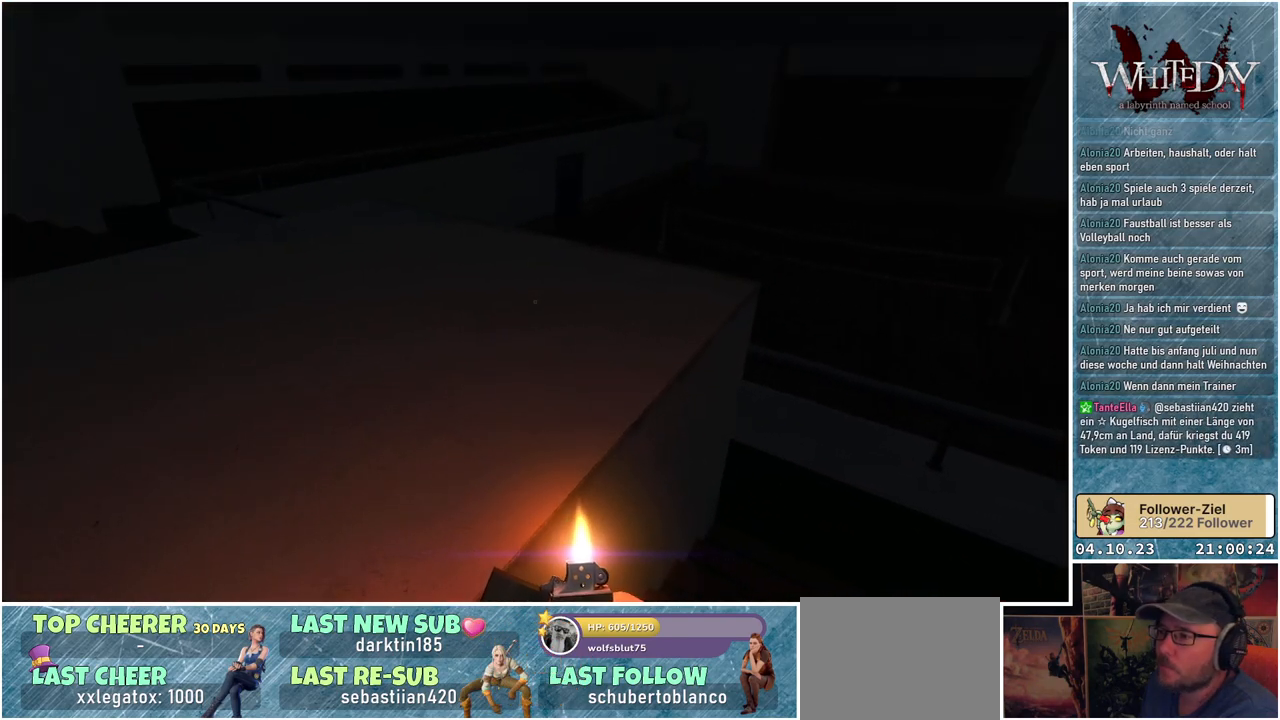
{"buttons": [], "left_stick": "left", "right_stick": "left", "events": [[233, "right_stick", "left"], [383, "left_stick", "left"]]}
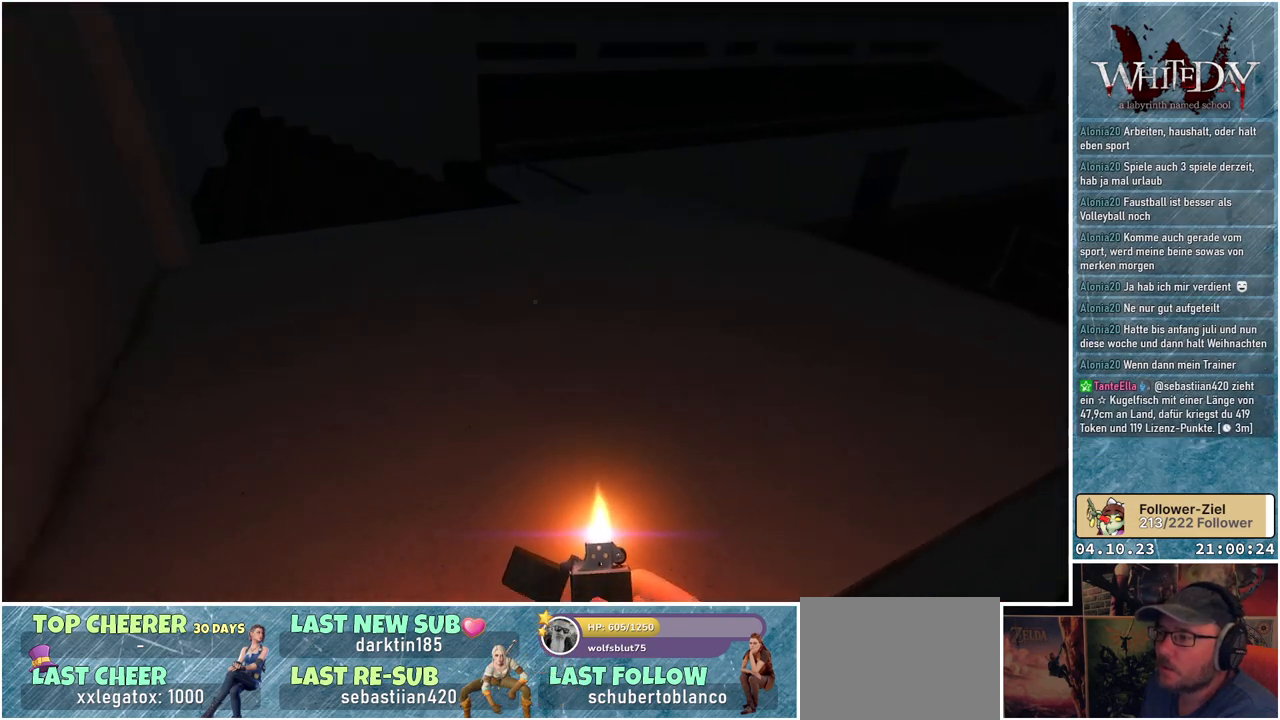
{"buttons": [], "left_stick": "up", "right_stick": "center", "events": [[67, "left_stick", "up-left"], [217, "right_stick", "center"], [267, "left_stick", "up"]]}
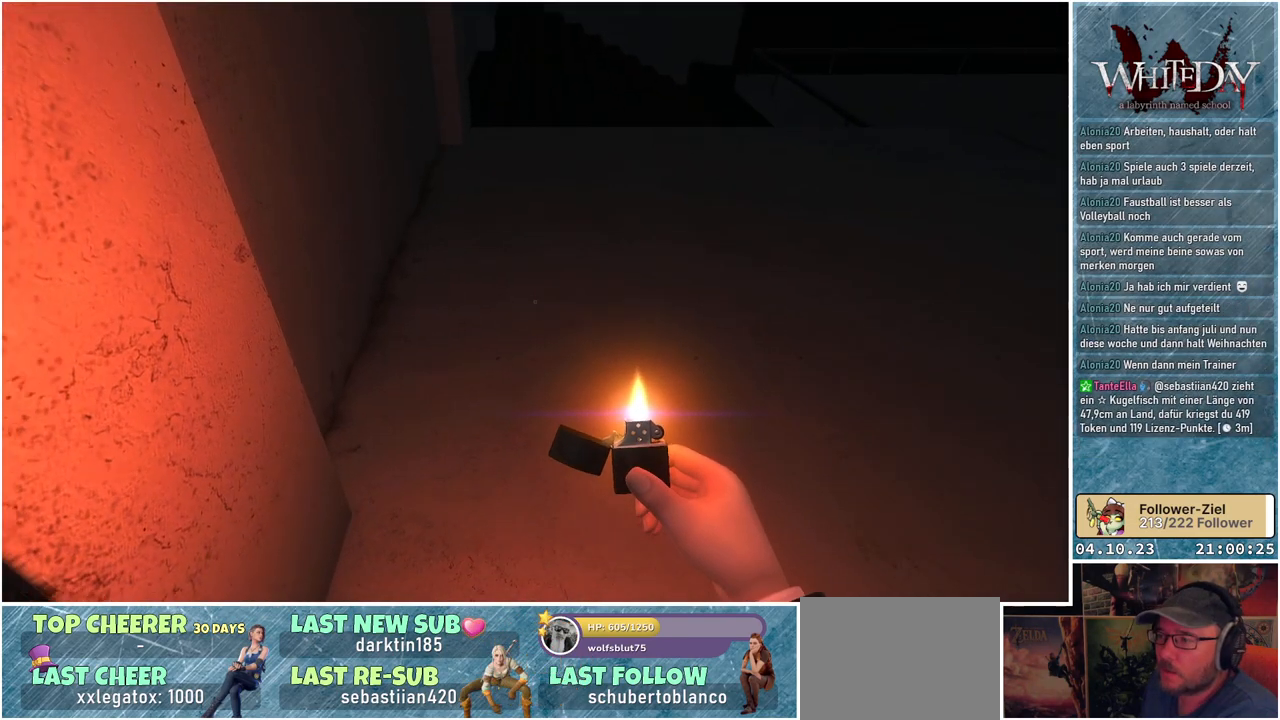
{"buttons": [], "left_stick": "up-left", "right_stick": "right", "events": [[83, "left_stick", "up-left"], [467, "right_stick", "right"]]}
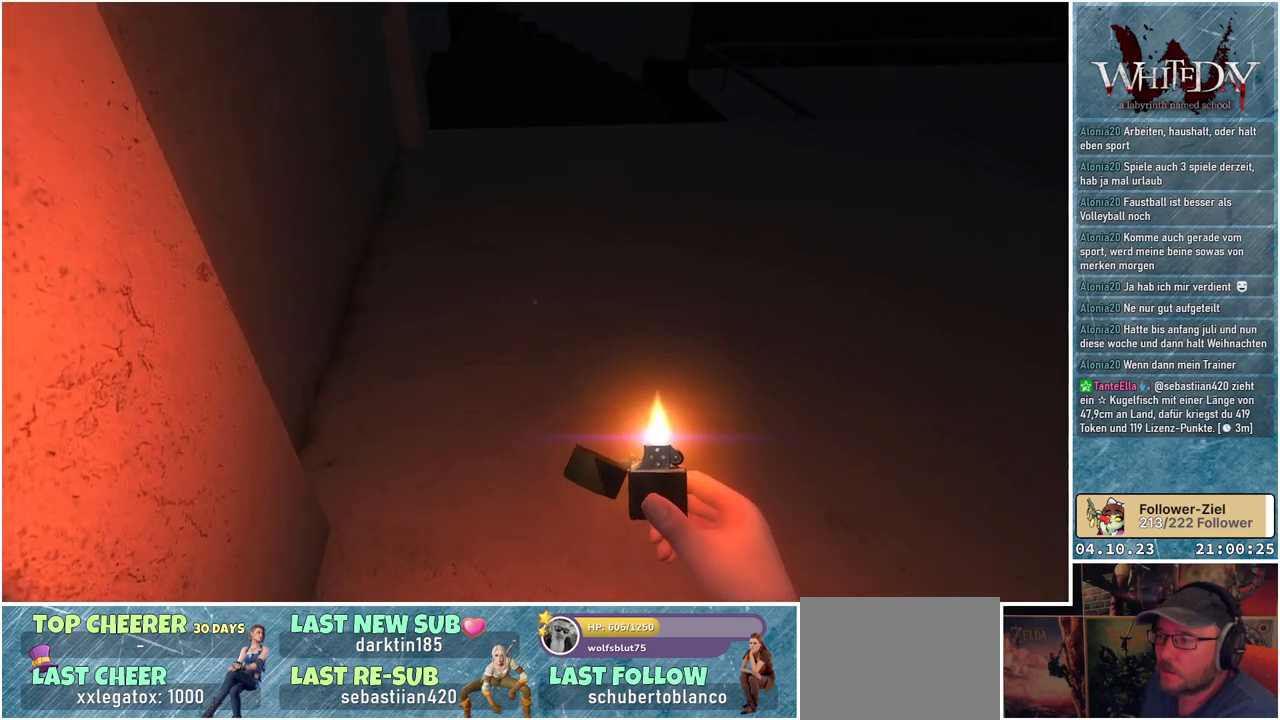
{"buttons": [], "left_stick": "center", "right_stick": "center", "events": [[67, "left_stick", "up"], [383, "left_stick", "center"], [400, "right_stick", "center"]]}
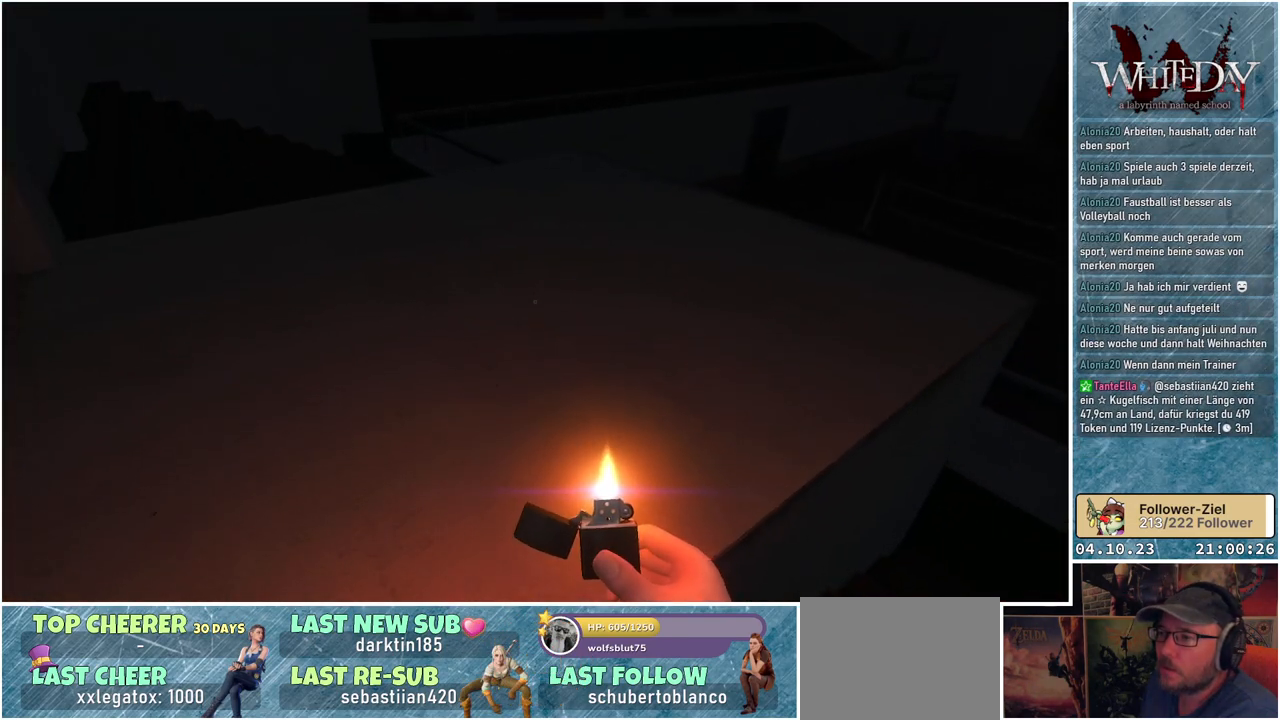
{"buttons": [], "left_stick": "center", "right_stick": "right", "events": [[217, "right_stick", "right"]]}
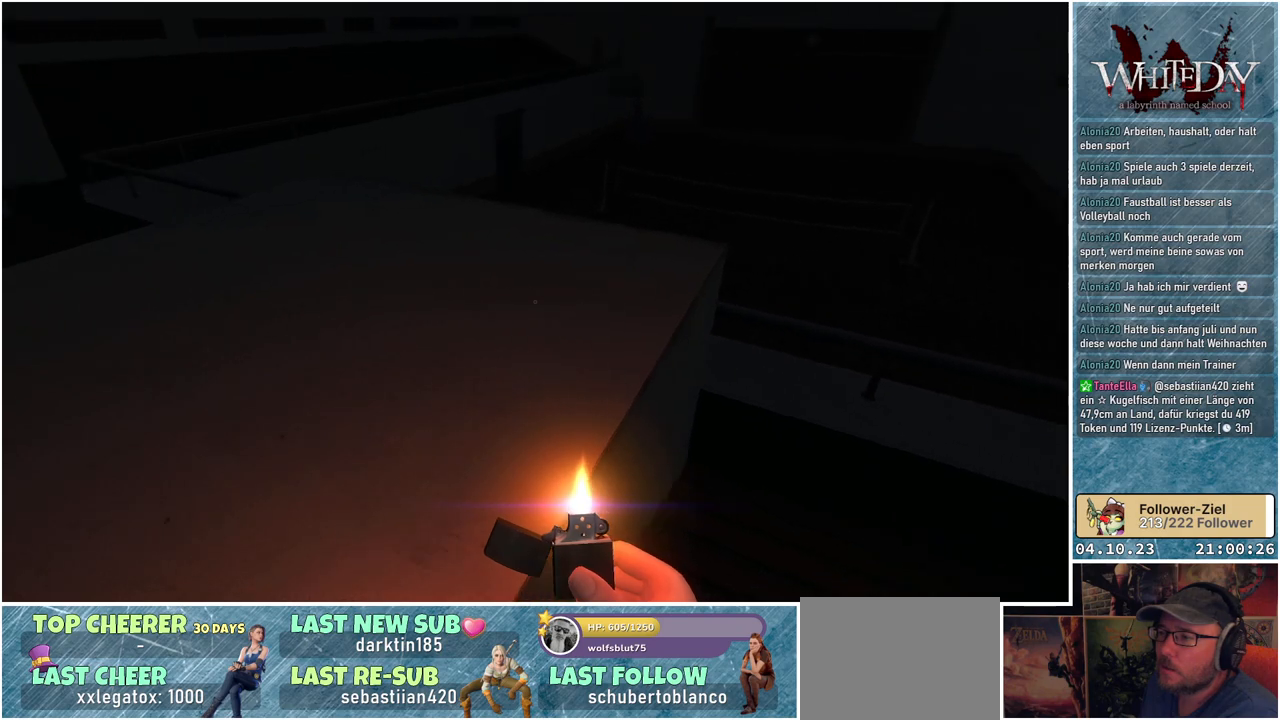
{"buttons": [], "left_stick": "center", "right_stick": "right", "events": [[150, "right_stick", "center"], [483, "right_stick", "right"]]}
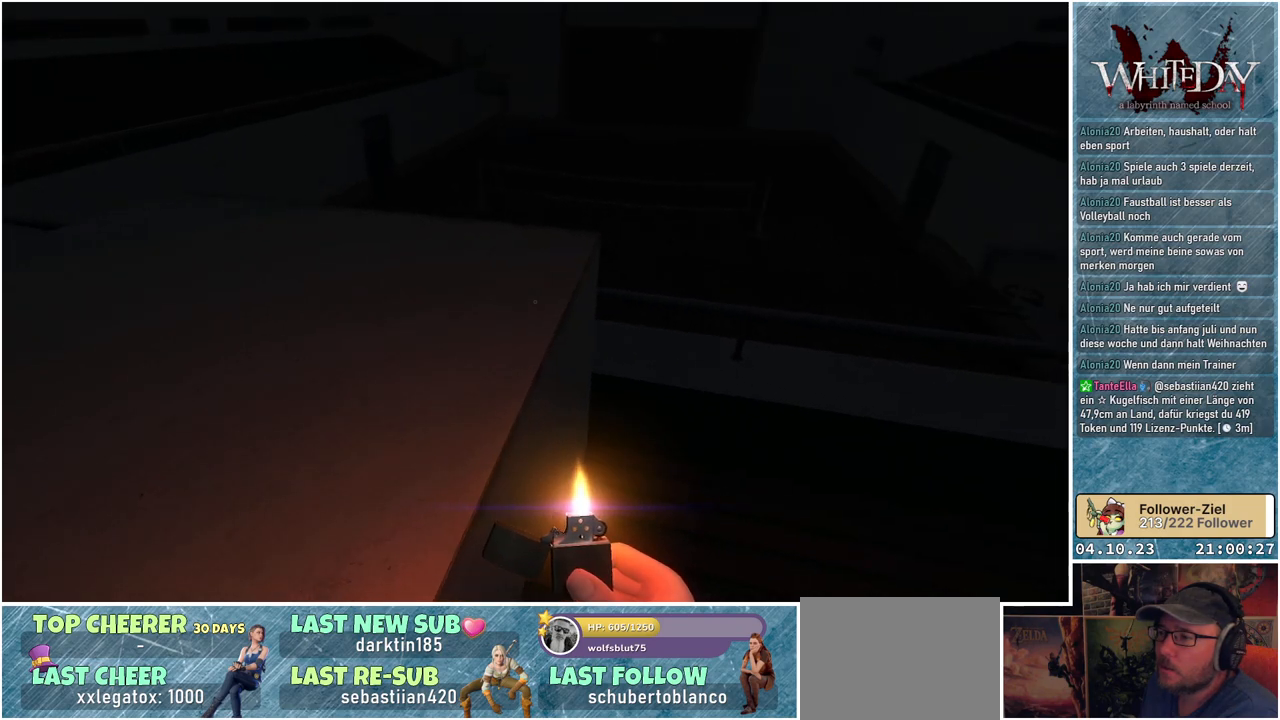
{"buttons": [], "left_stick": "center", "right_stick": "right", "events": []}
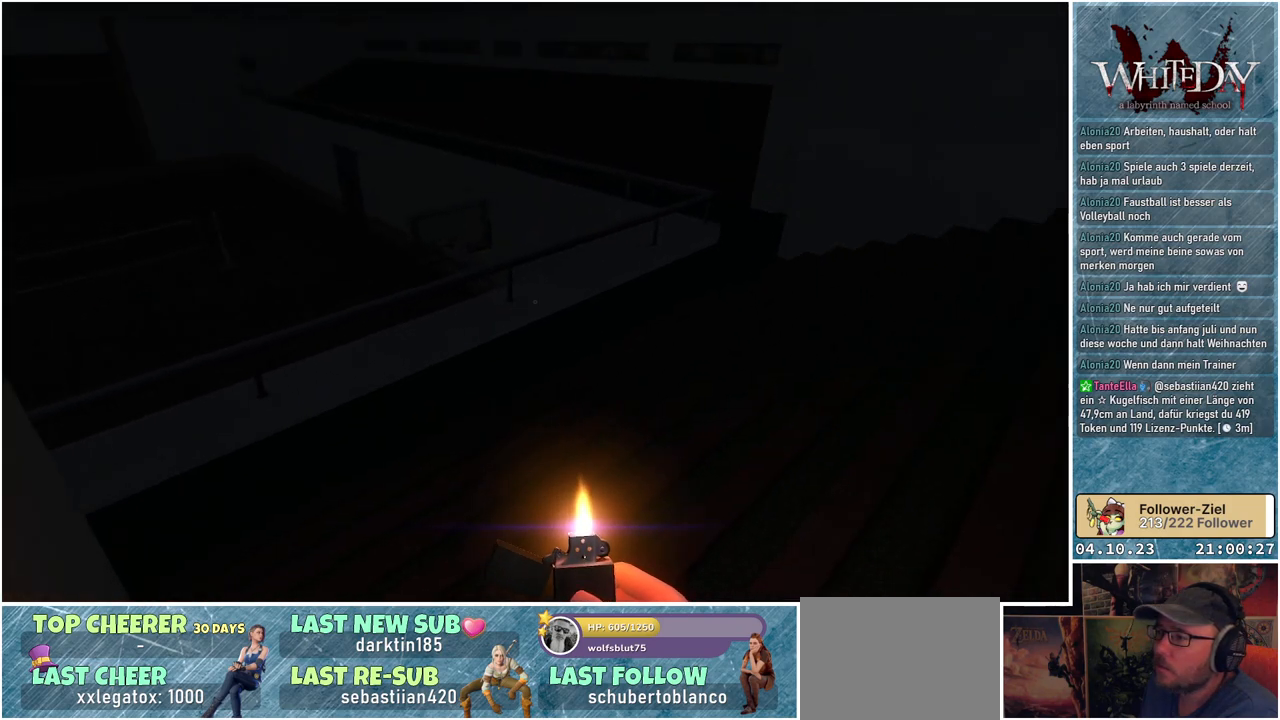
{"buttons": [], "left_stick": "center", "right_stick": "center", "events": [[350, "right_stick", "center"]]}
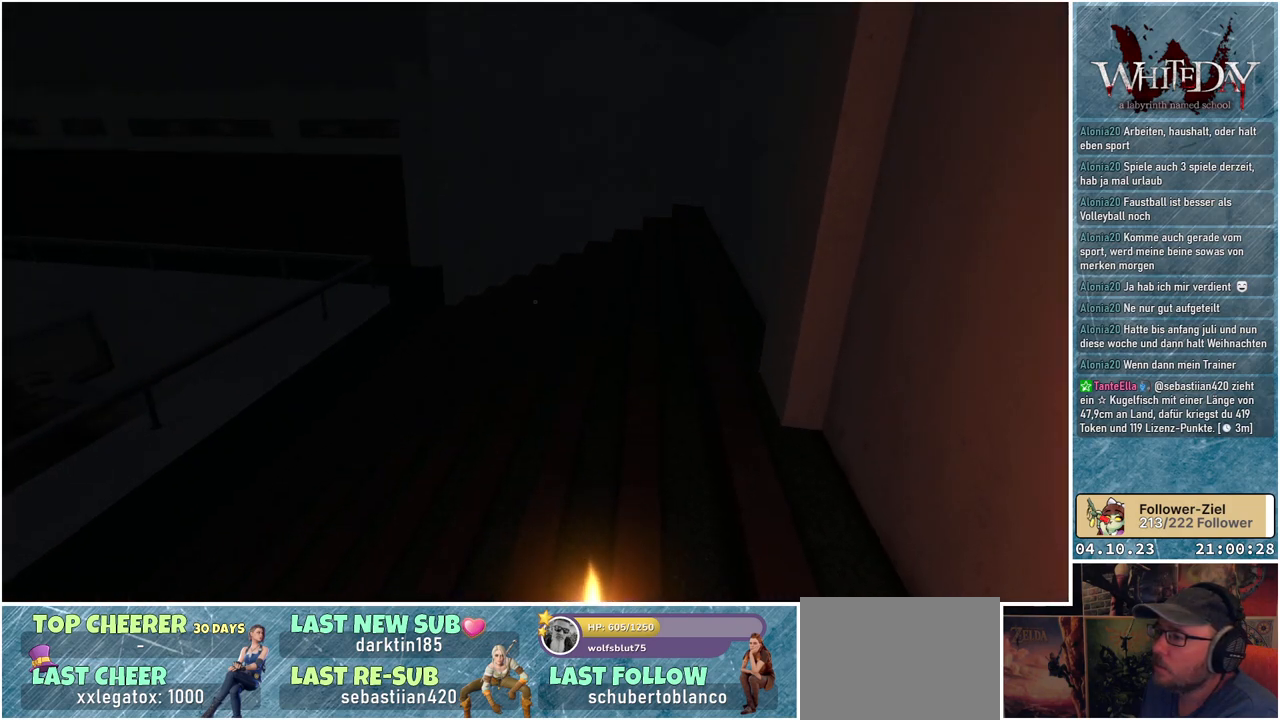
{"buttons": [], "left_stick": "up-left", "right_stick": "center", "events": [[183, "left_stick", "up-left"]]}
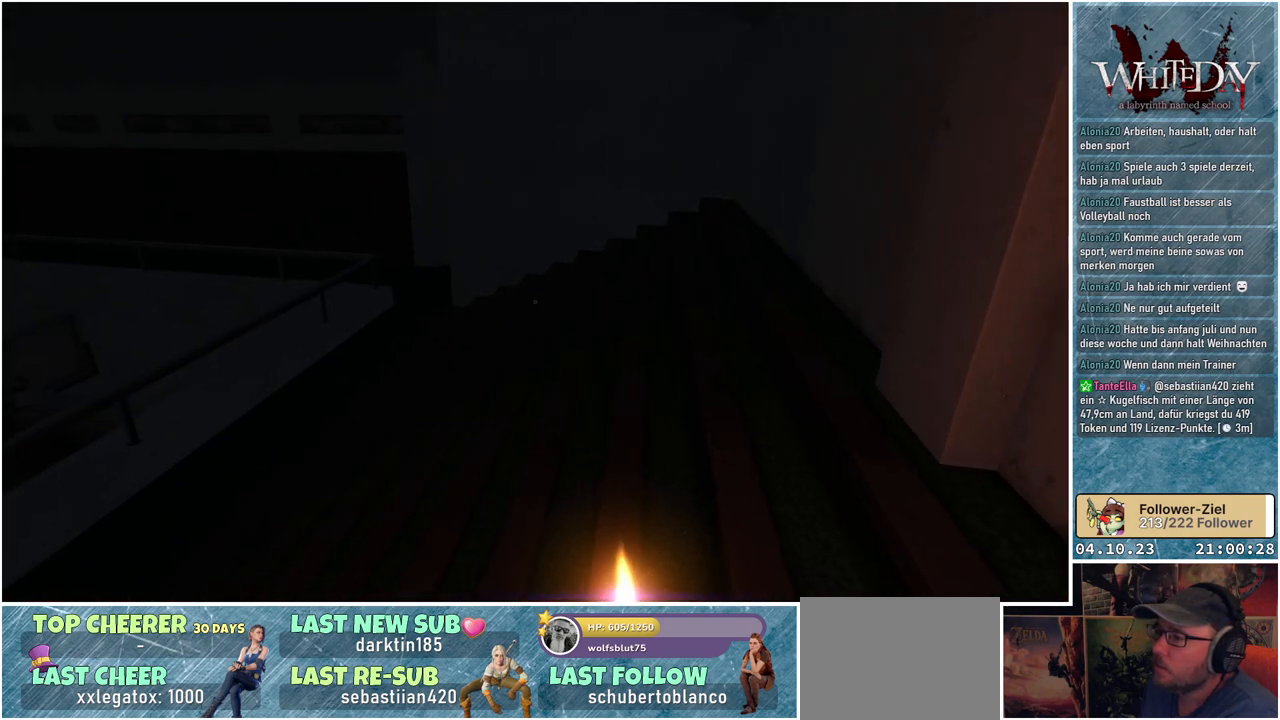
{"buttons": [], "left_stick": "up-left", "right_stick": "left", "events": [[333, "right_stick", "left"]]}
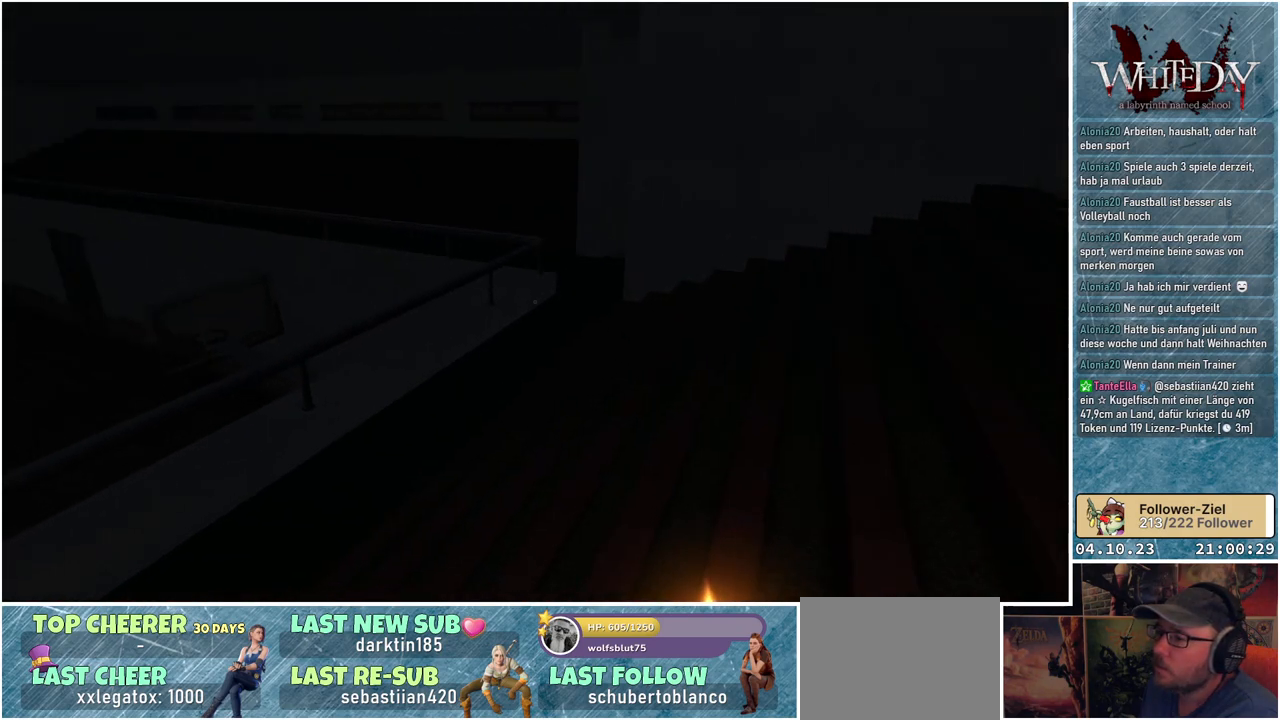
{"buttons": [], "left_stick": "up", "right_stick": "left", "events": [[350, "left_stick", "up"]]}
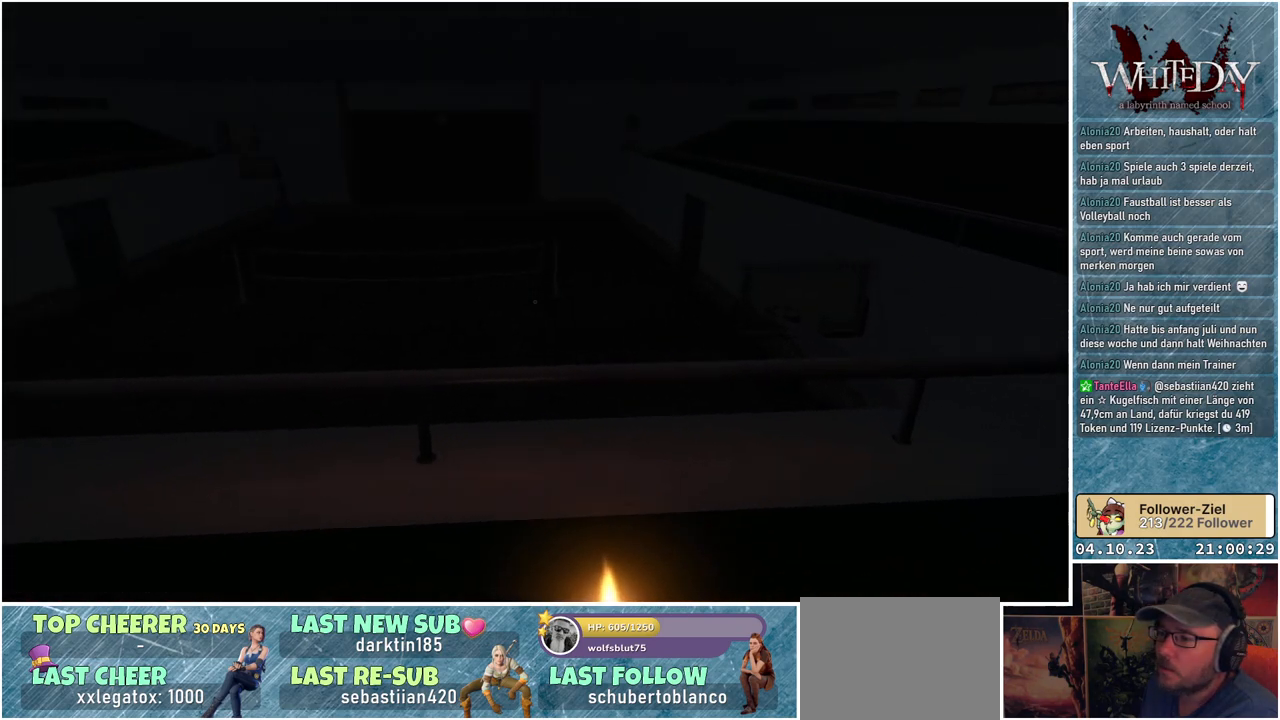
{"buttons": [], "left_stick": "up", "right_stick": "left", "events": [[183, "right_stick", "center"], [467, "right_stick", "left"]]}
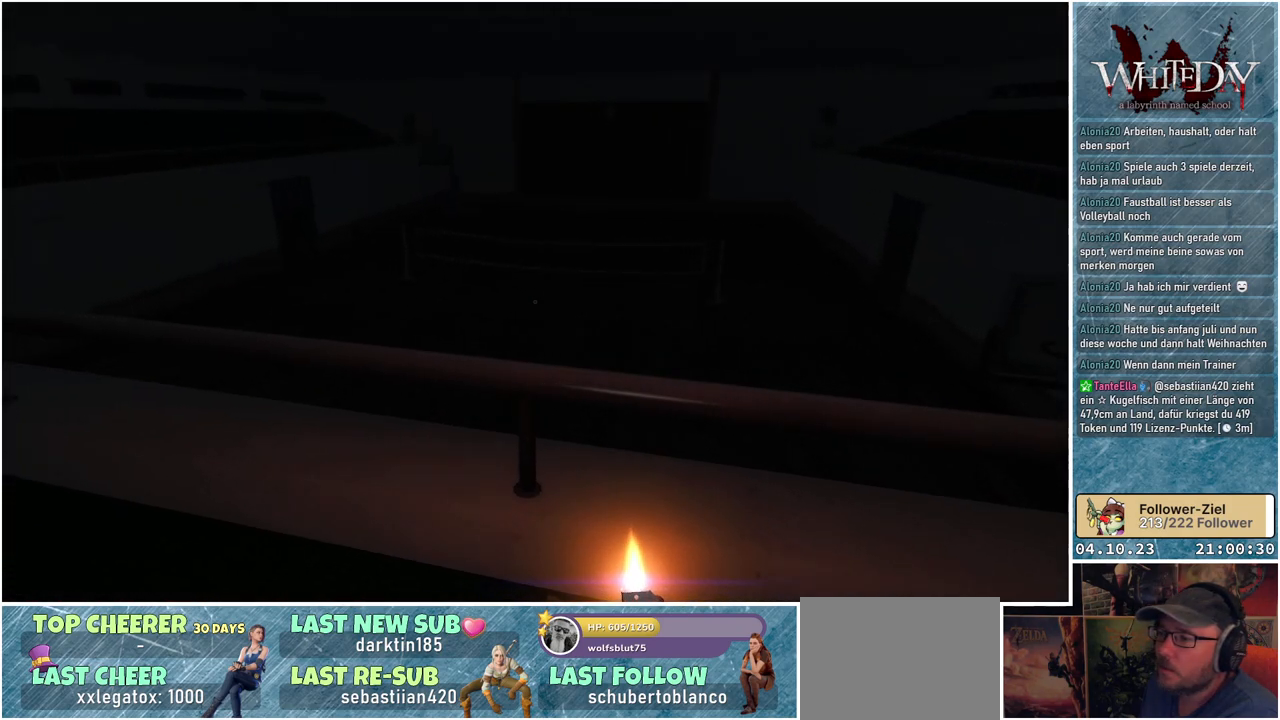
{"buttons": [], "left_stick": "up", "right_stick": "left", "events": []}